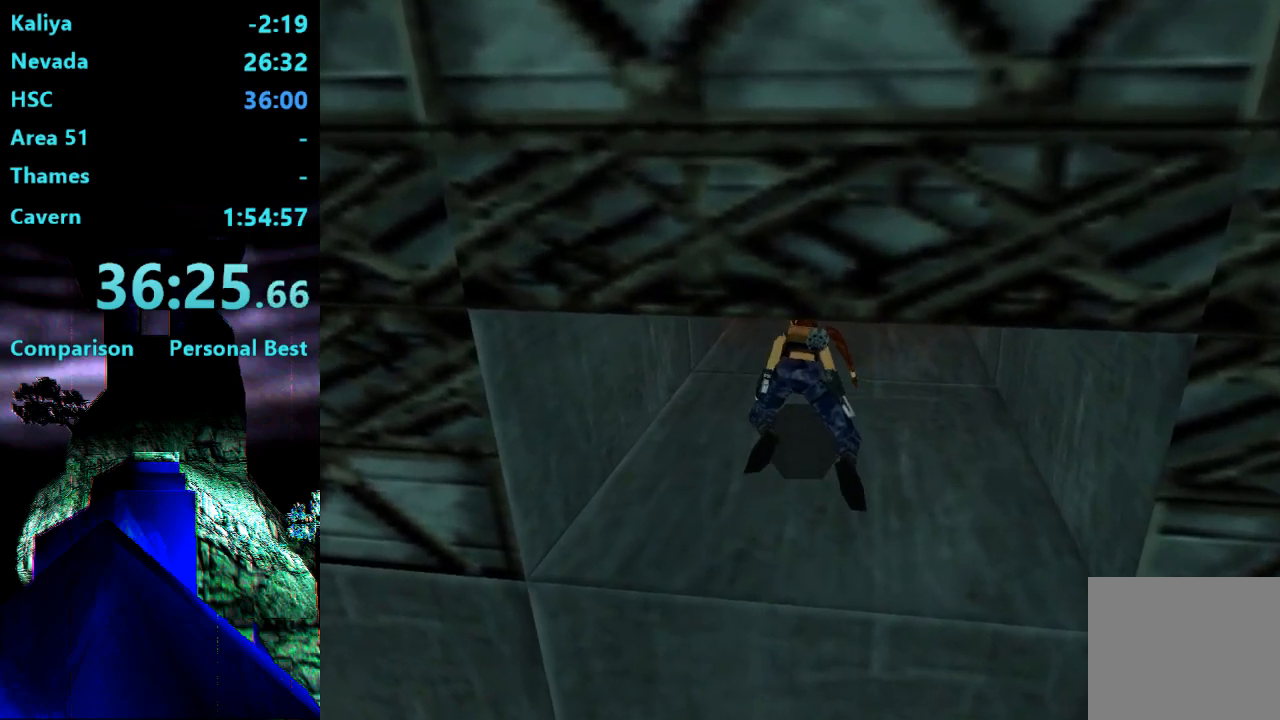
Gameplay with a controller (PlayStation layout); each line is a JSON object with the inputs held at the frame after it. "events" lists button and stick changes between this image and that frame as [ms after this image, input, new state], when the widget could be followed in between. Not read: L3 R3 left_stick.
{"buttons": ["DPAD_UP"], "right_stick": "center", "events": [[50, "DPAD_LEFT", "down"], [217, "DPAD_LEFT", "up"]]}
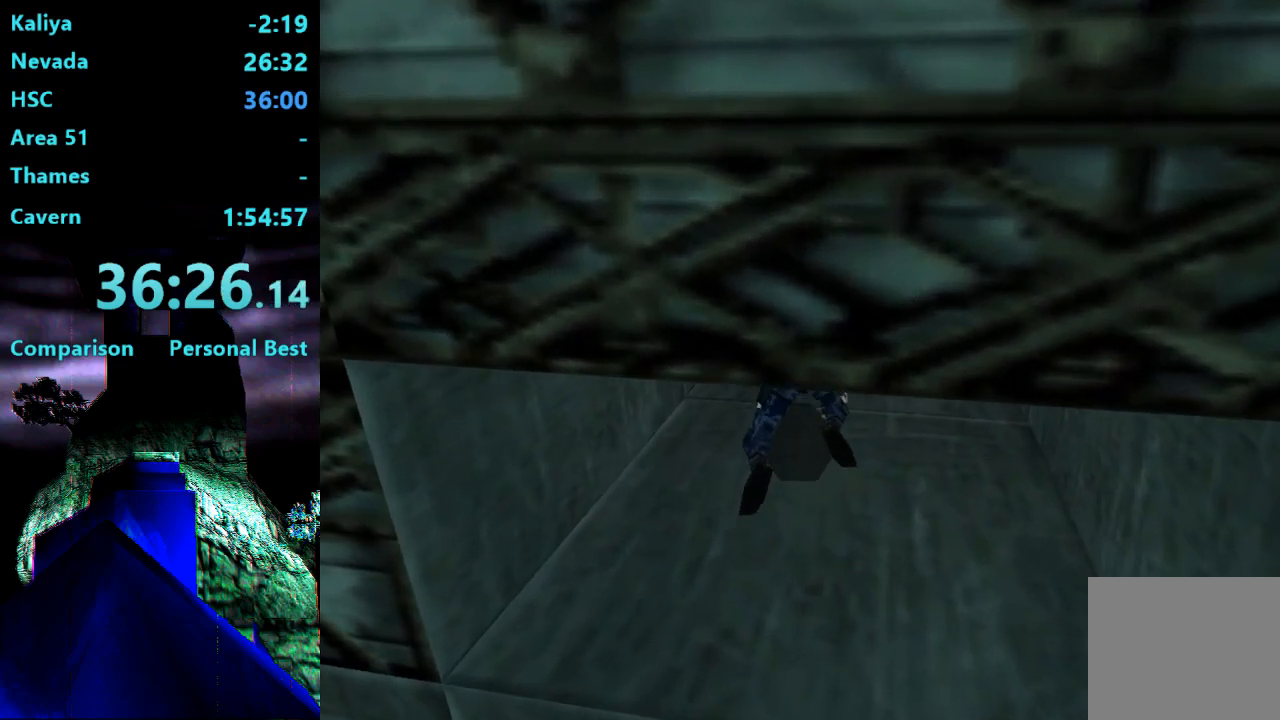
{"buttons": ["DPAD_UP", "DPAD_RIGHT"], "right_stick": "center", "events": [[417, "DPAD_RIGHT", "down"]]}
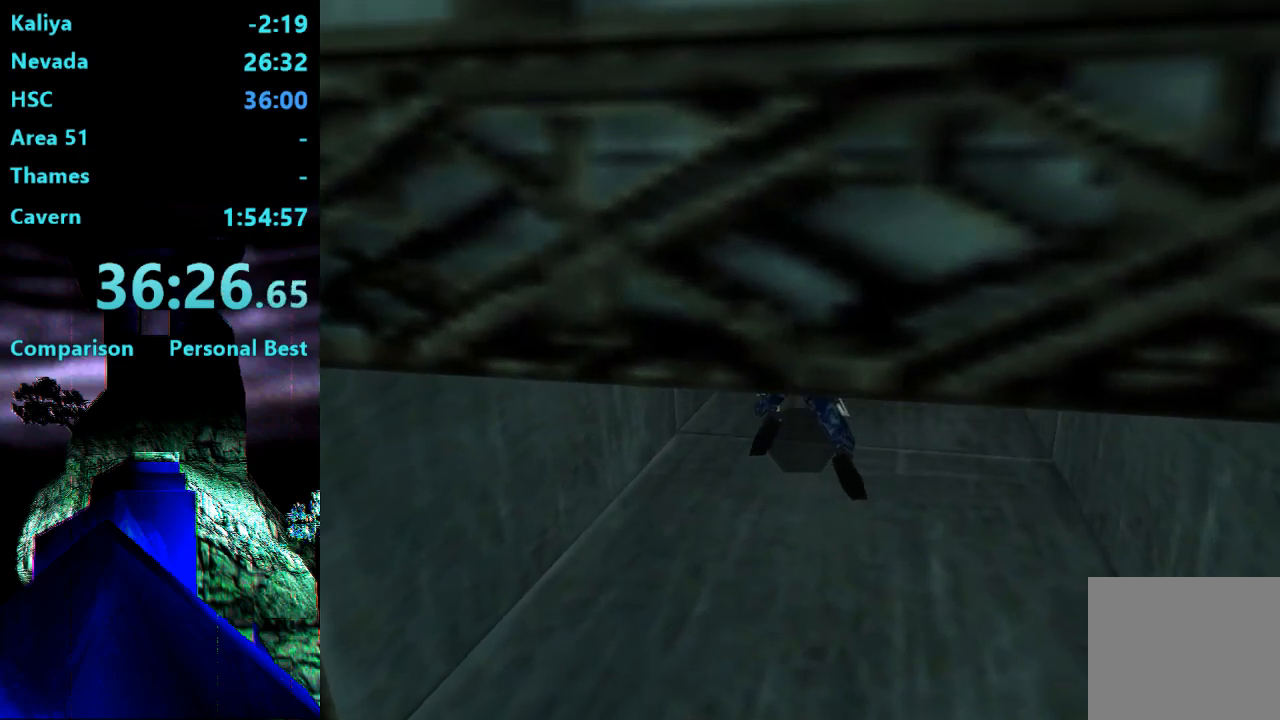
{"buttons": ["DPAD_UP"], "right_stick": "center", "events": [[267, "DPAD_RIGHT", "up"]]}
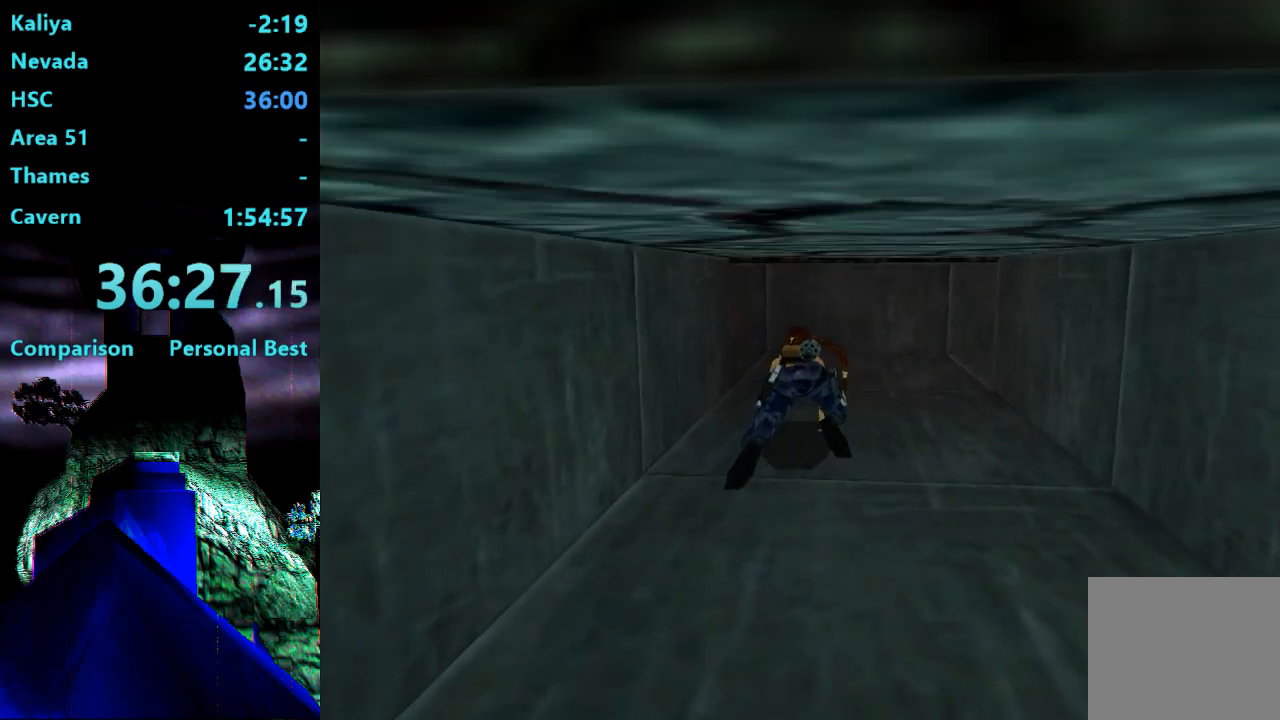
{"buttons": ["DPAD_UP"], "right_stick": "center", "events": []}
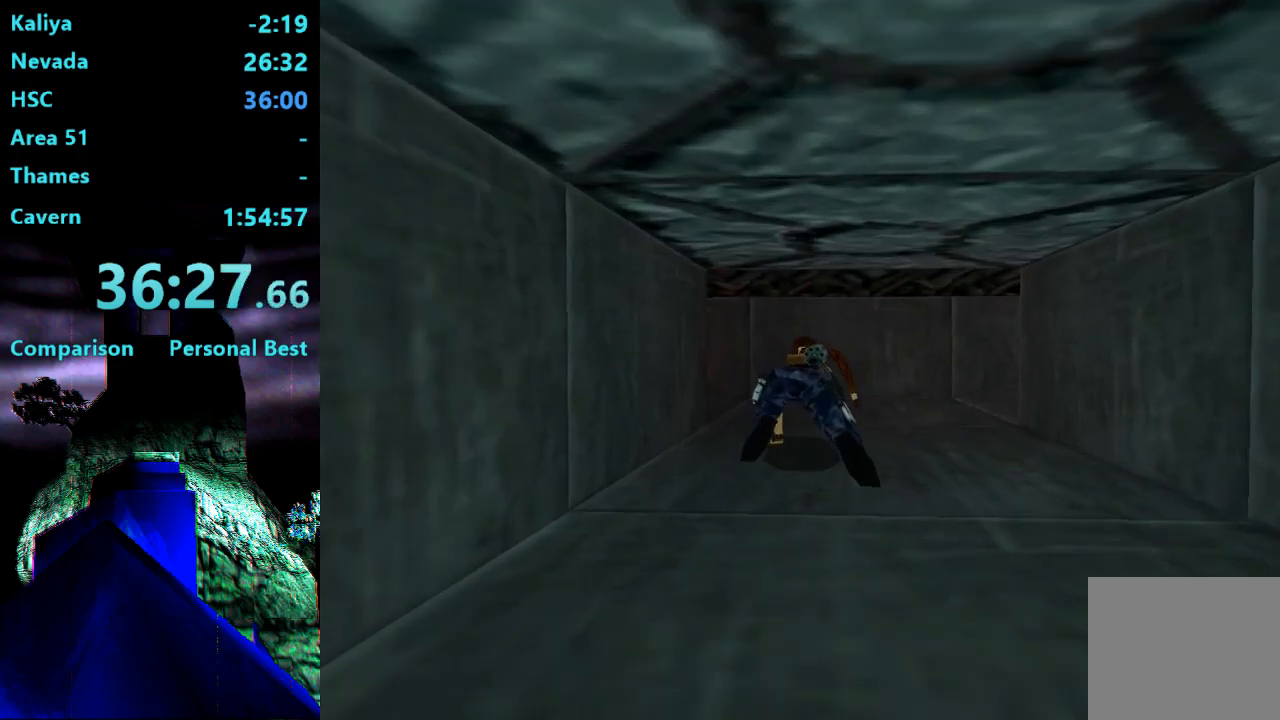
{"buttons": ["TRIANGLE"], "right_stick": "center", "events": [[367, "DPAD_UP", "up"], [483, "TRIANGLE", "down"]]}
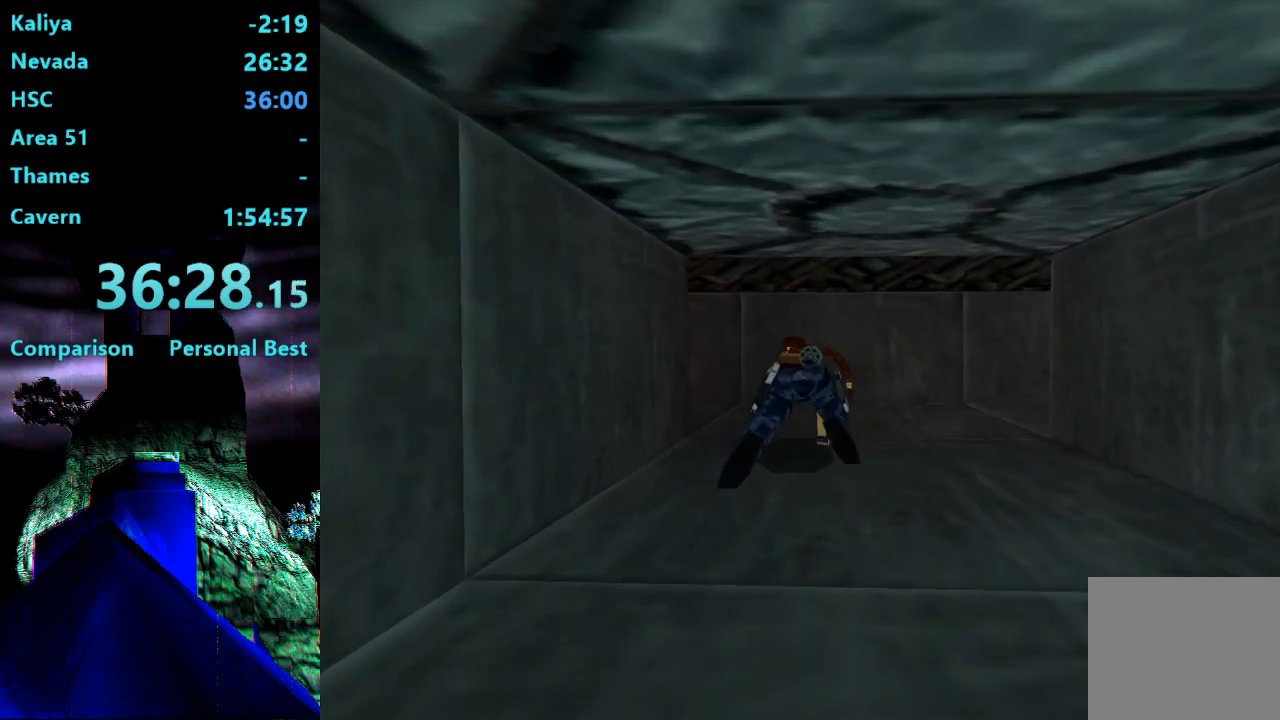
{"buttons": ["TRIANGLE"], "right_stick": "center", "events": []}
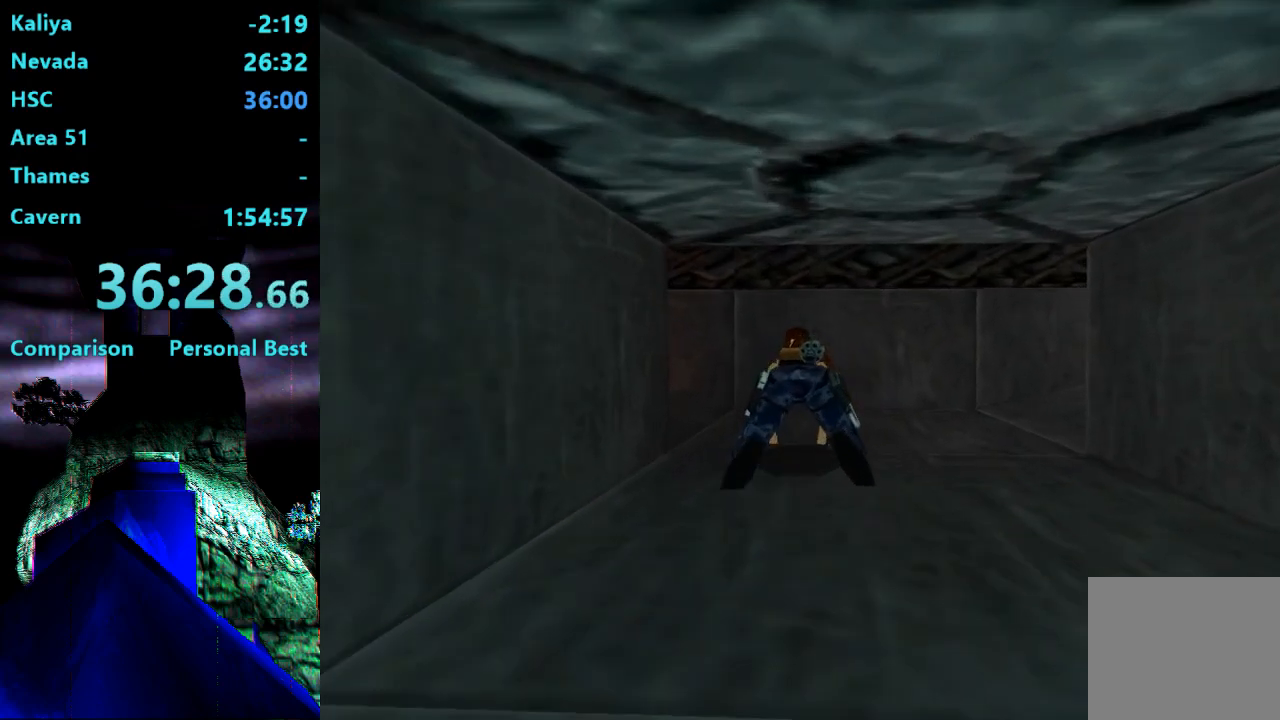
{"buttons": [], "right_stick": "center", "events": [[217, "TRIANGLE", "up"]]}
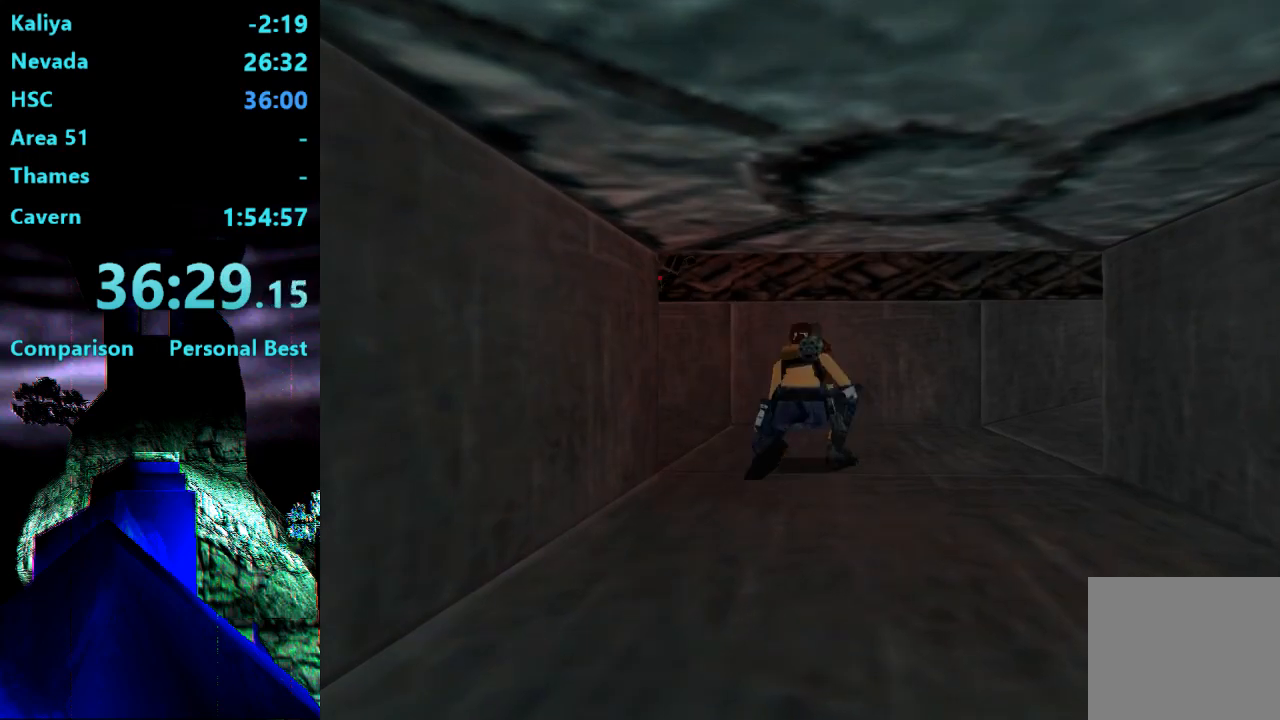
{"buttons": ["DPAD_UP", "DPAD_RIGHT"], "right_stick": "center", "events": [[383, "DPAD_RIGHT", "down"], [383, "DPAD_UP", "down"]]}
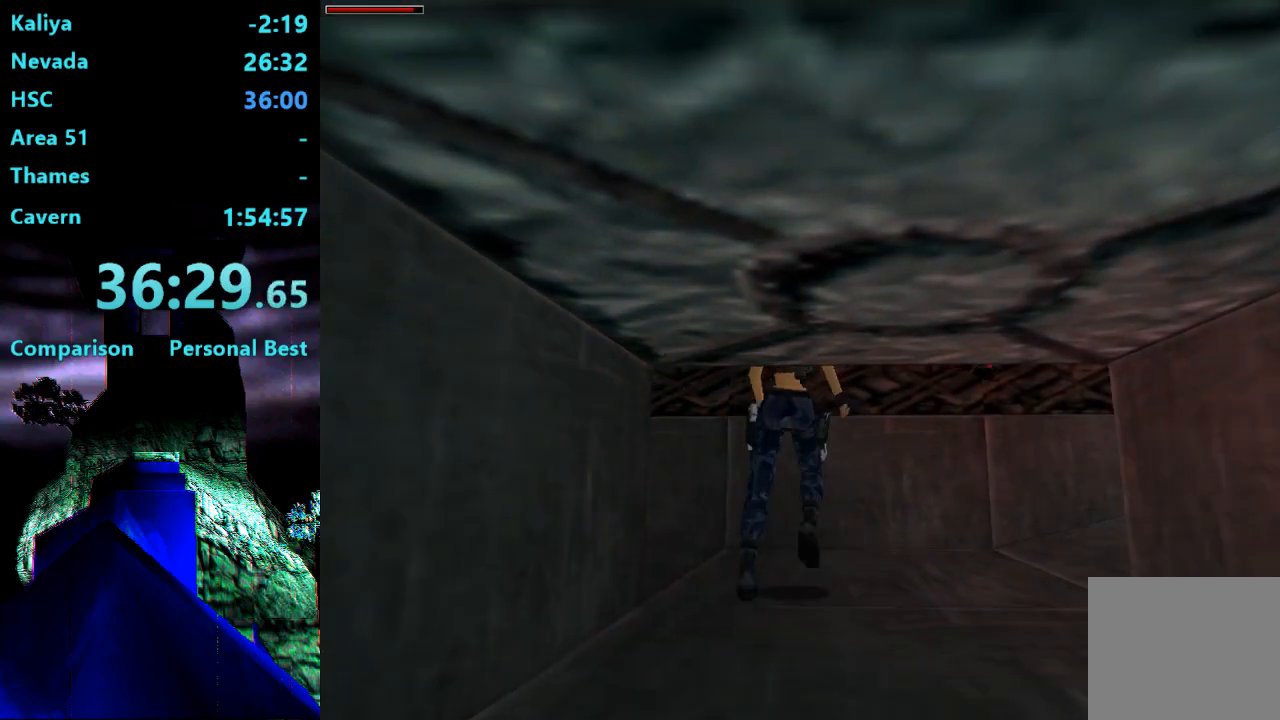
{"buttons": ["DPAD_UP", "DPAD_RIGHT"], "right_stick": "center", "events": []}
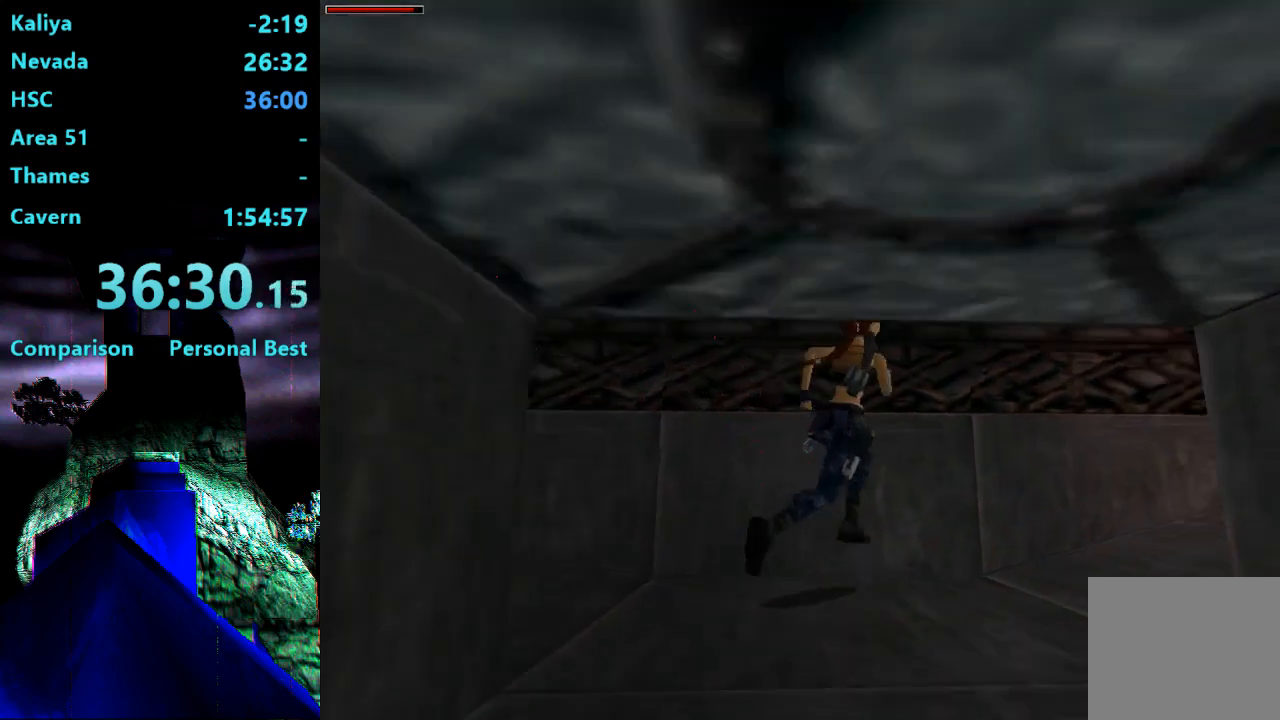
{"buttons": ["R2", "DPAD_UP"], "right_stick": "center", "events": [[217, "R2", "down"], [250, "DPAD_RIGHT", "up"]]}
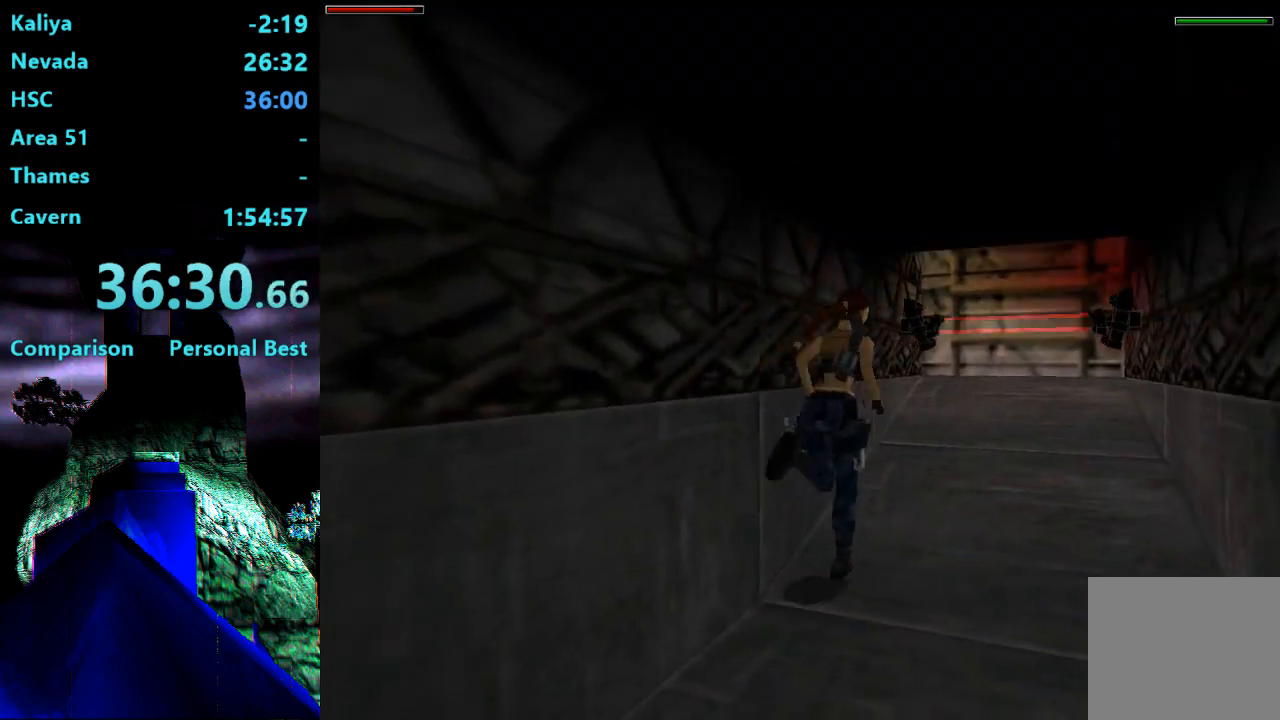
{"buttons": ["R2", "DPAD_UP", "DPAD_LEFT"], "right_stick": "center", "events": [[17, "DPAD_RIGHT", "down"], [250, "DPAD_RIGHT", "up"], [483, "DPAD_LEFT", "down"]]}
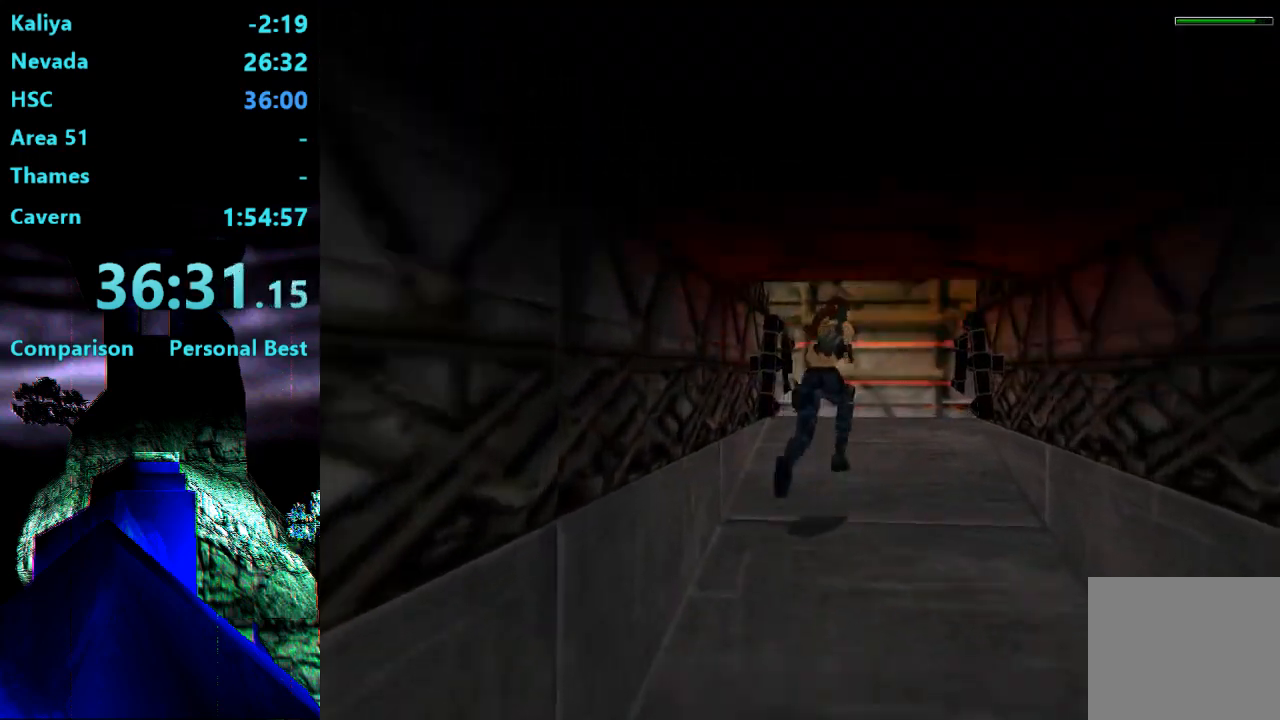
{"buttons": ["CROSS", "DPAD_UP"], "right_stick": "center"}
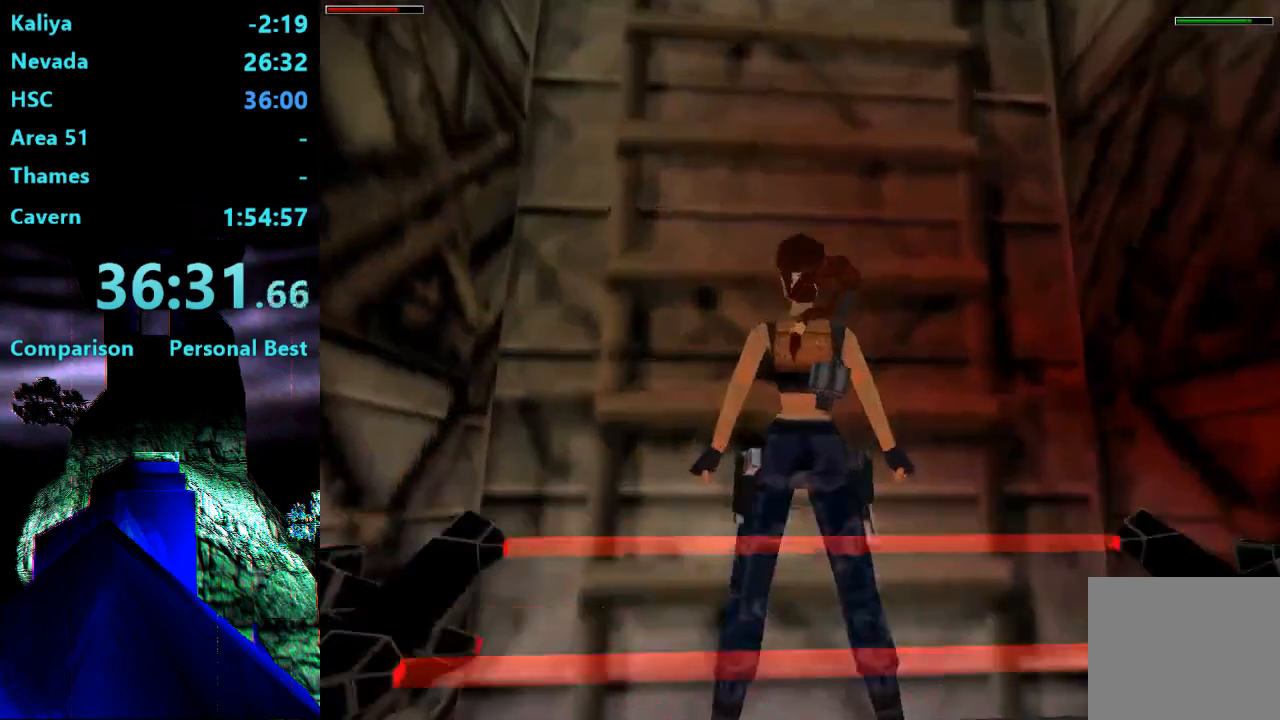
{"buttons": ["CROSS", "DPAD_UP"], "right_stick": "center", "events": []}
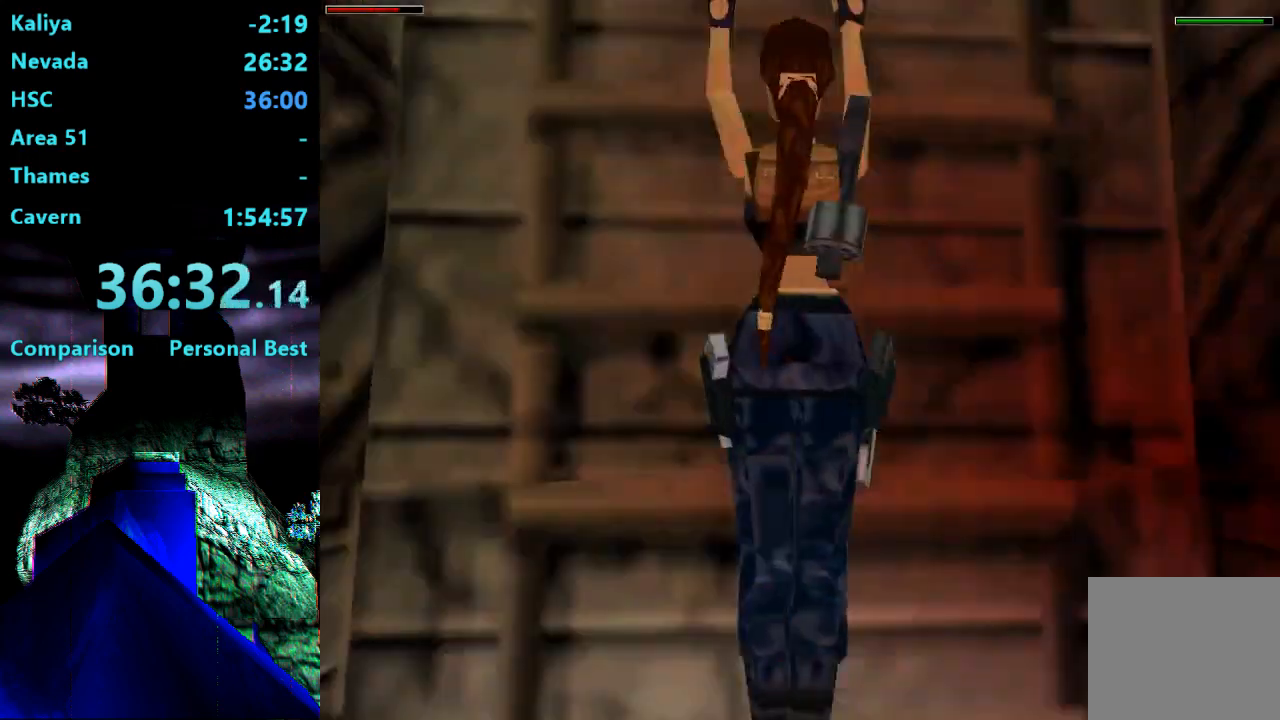
{"buttons": ["CROSS", "DPAD_UP"], "right_stick": "center", "events": []}
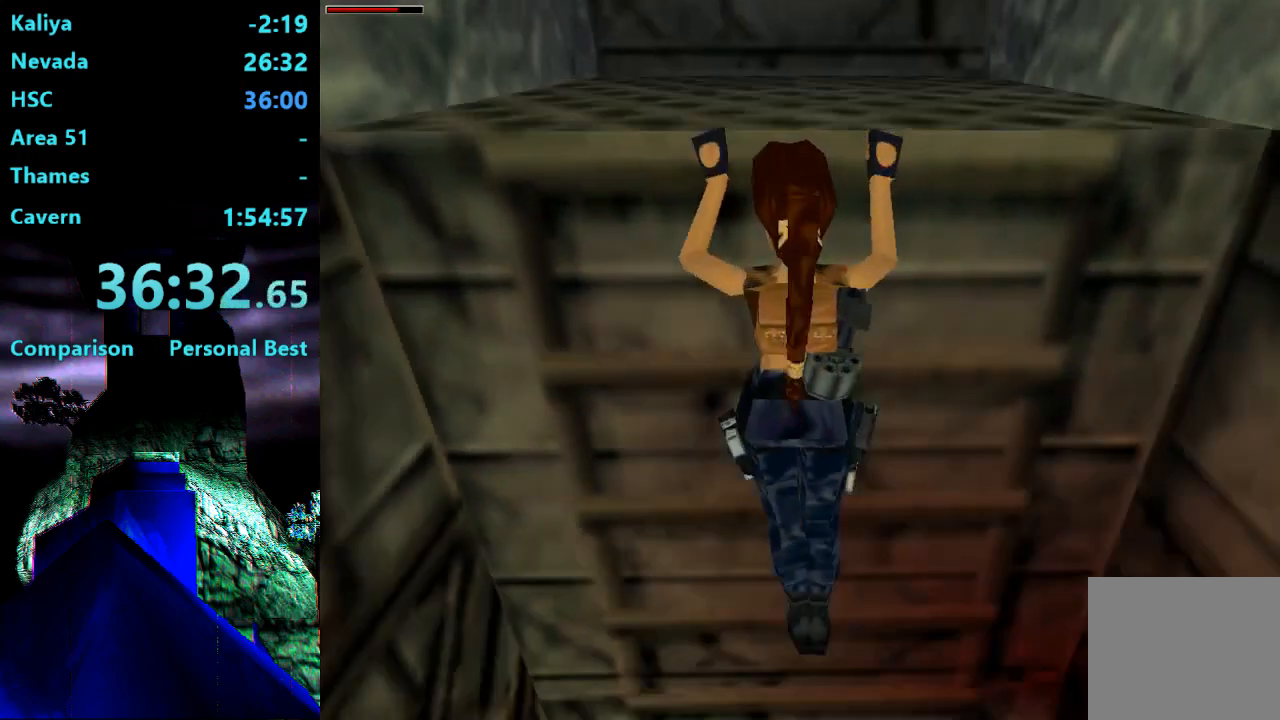
{"buttons": [], "right_stick": "center", "events": [[117, "CROSS", "up"], [300, "DPAD_UP", "up"]]}
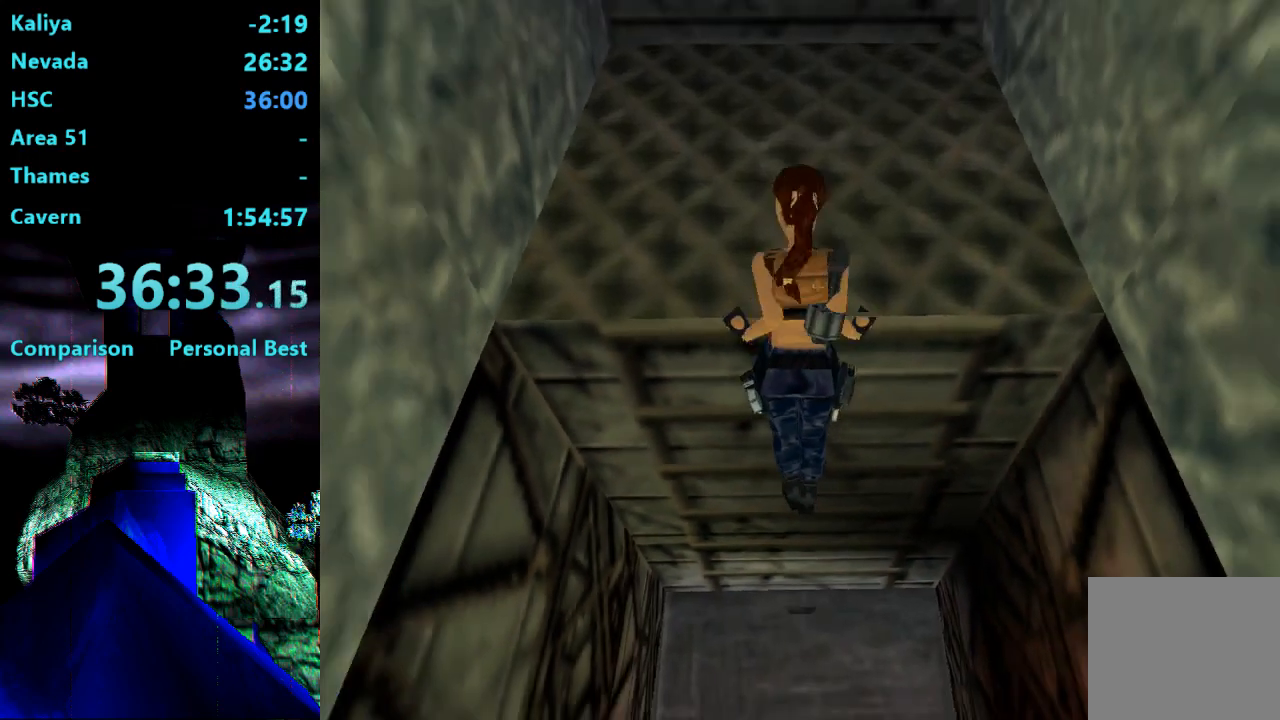
{"buttons": [], "right_stick": "center", "events": []}
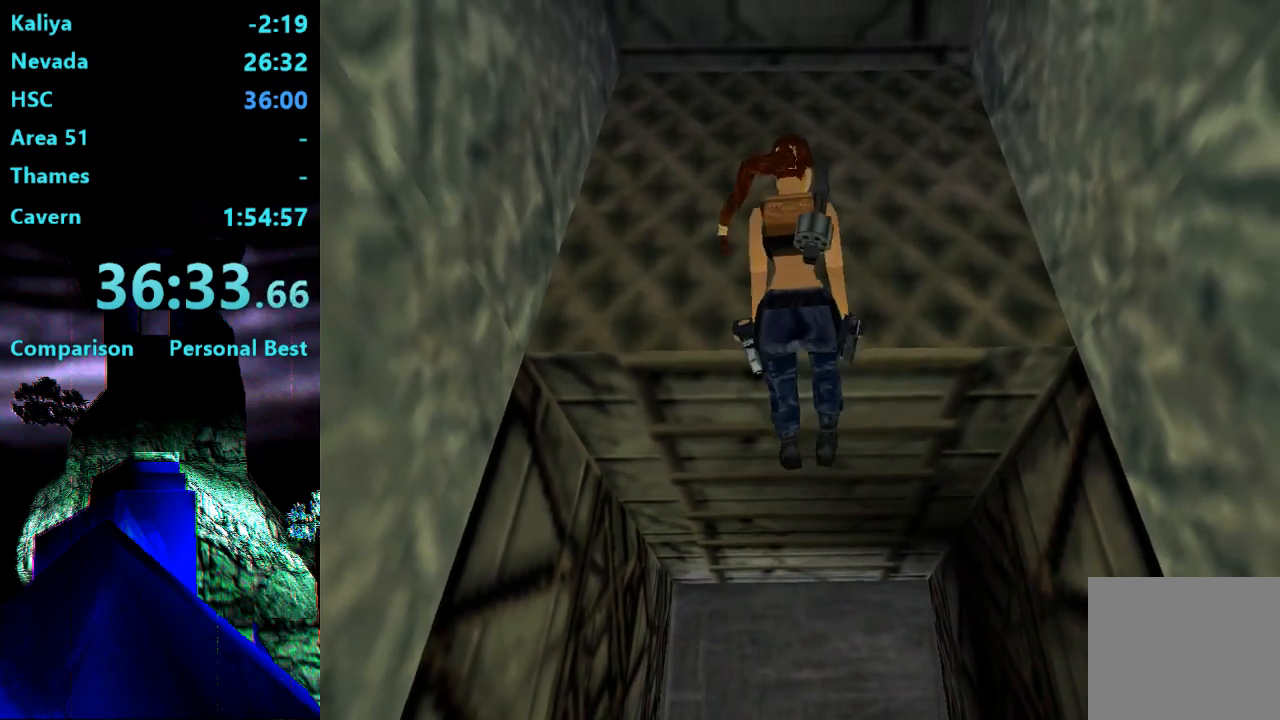
{"buttons": [], "right_stick": "center", "events": []}
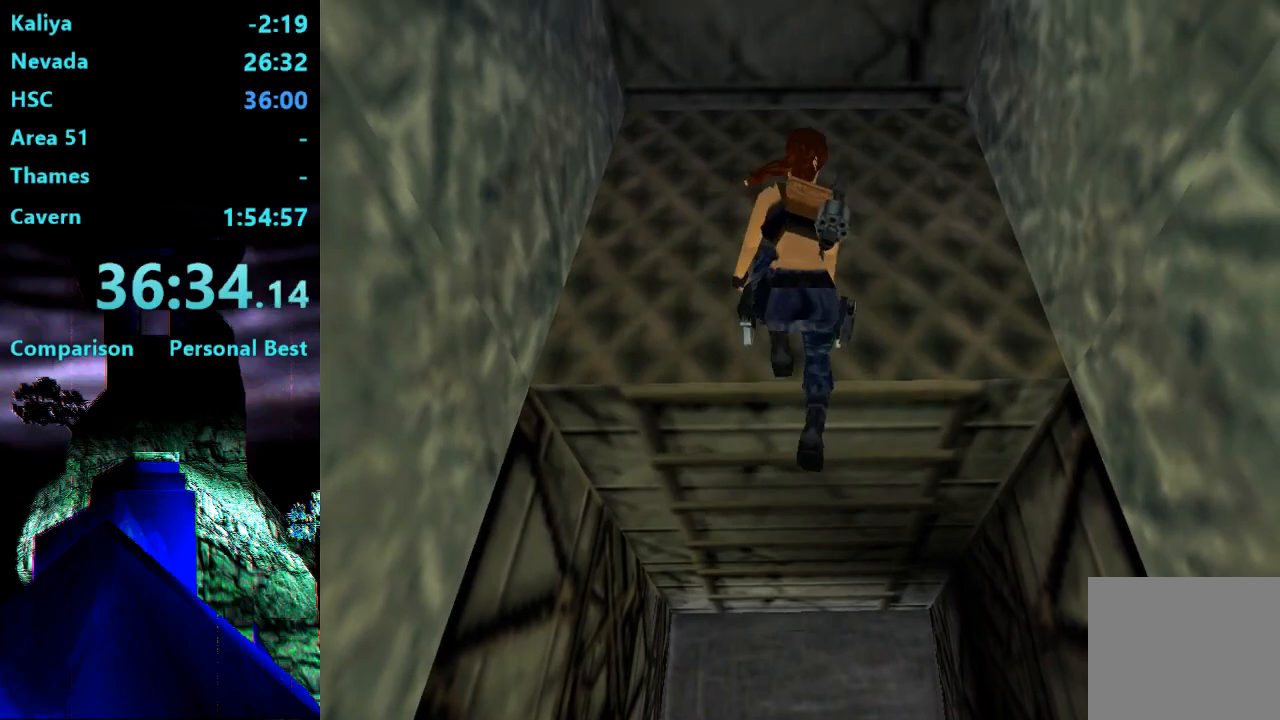
{"buttons": ["SQUARE"], "right_stick": "center", "events": [[450, "SQUARE", "down"]]}
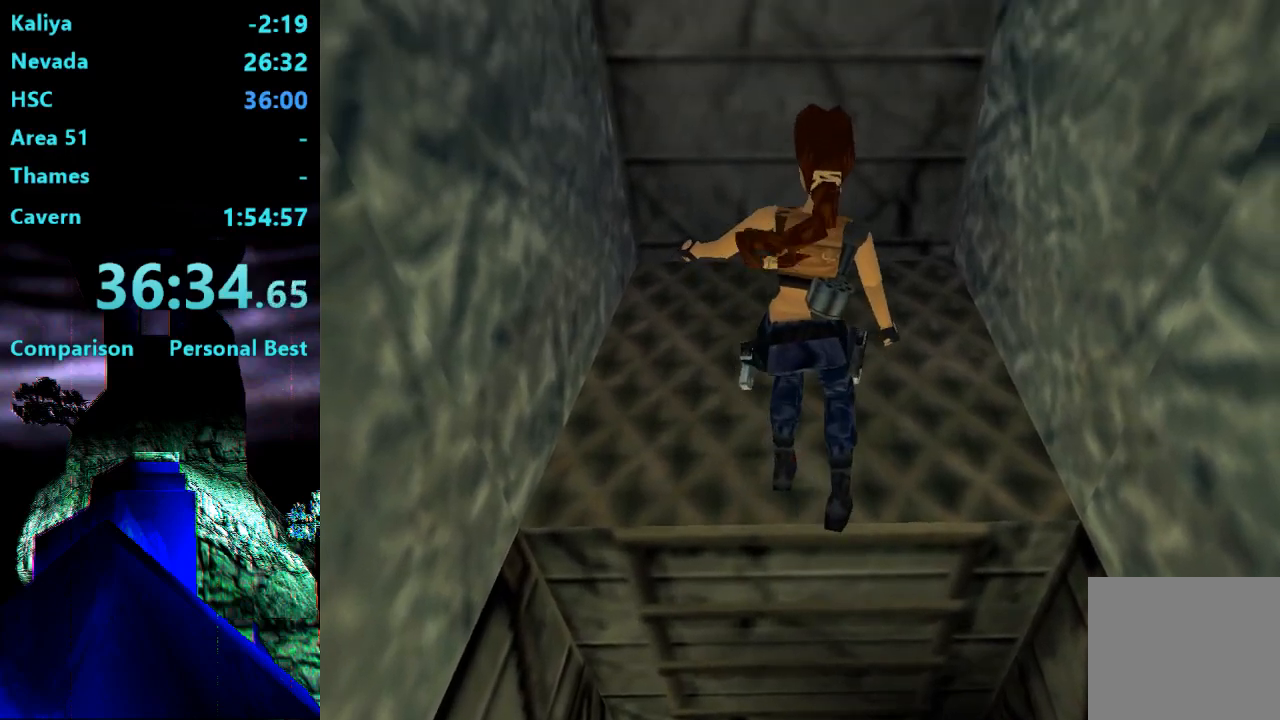
{"buttons": ["SQUARE", "DPAD_UP"], "right_stick": "center", "events": [[217, "DPAD_UP", "down"]]}
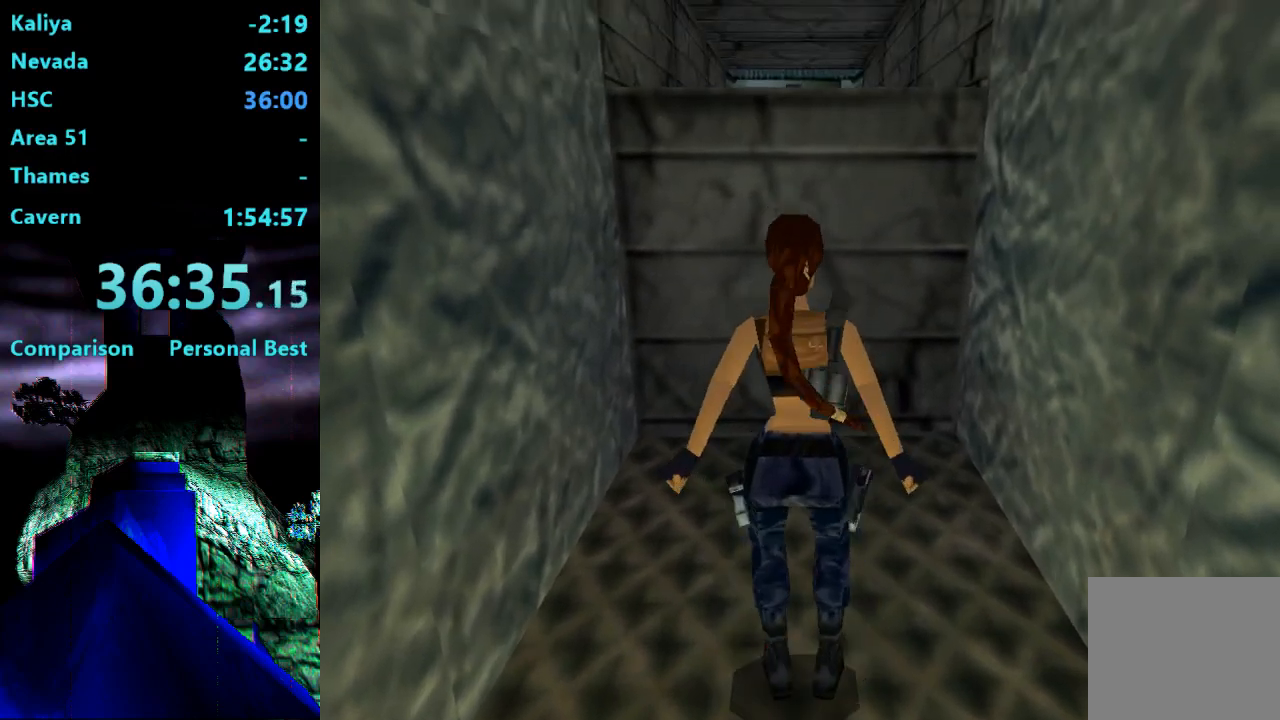
{"buttons": ["CROSS", "DPAD_UP"], "right_stick": "center", "events": [[217, "SQUARE", "up"], [350, "CROSS", "down"]]}
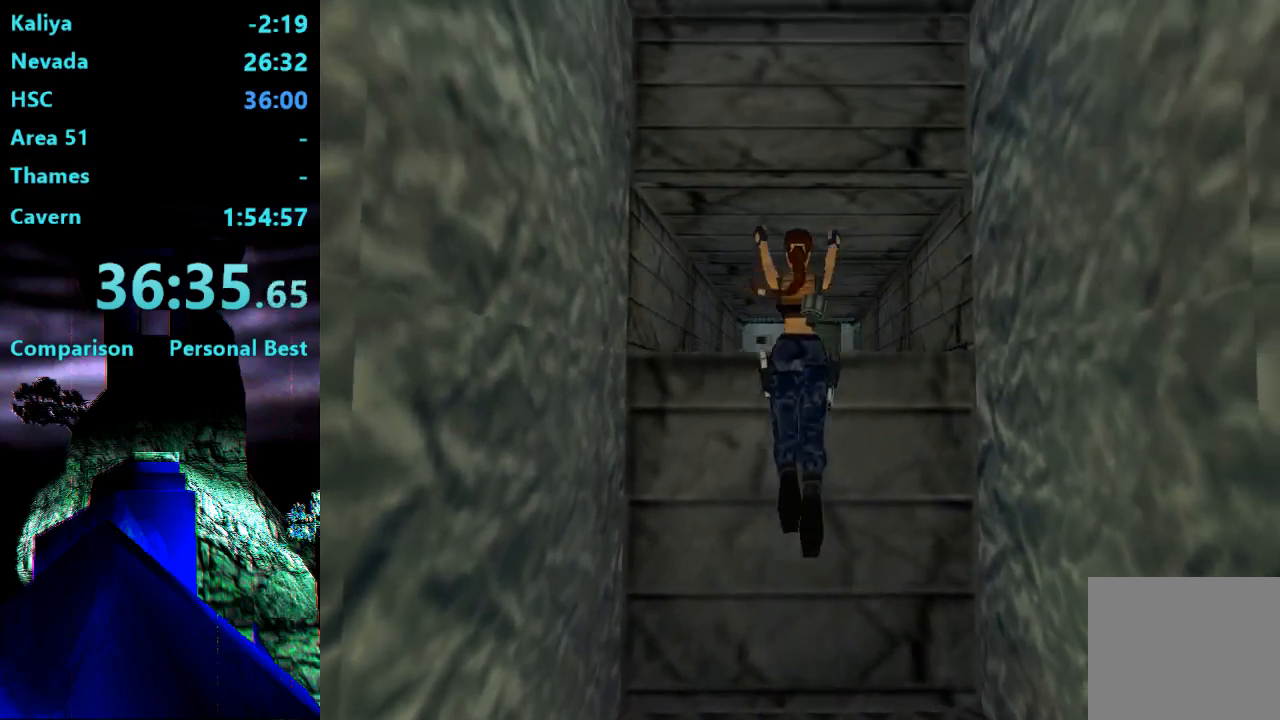
{"buttons": ["CROSS", "DPAD_UP"], "right_stick": "center", "events": []}
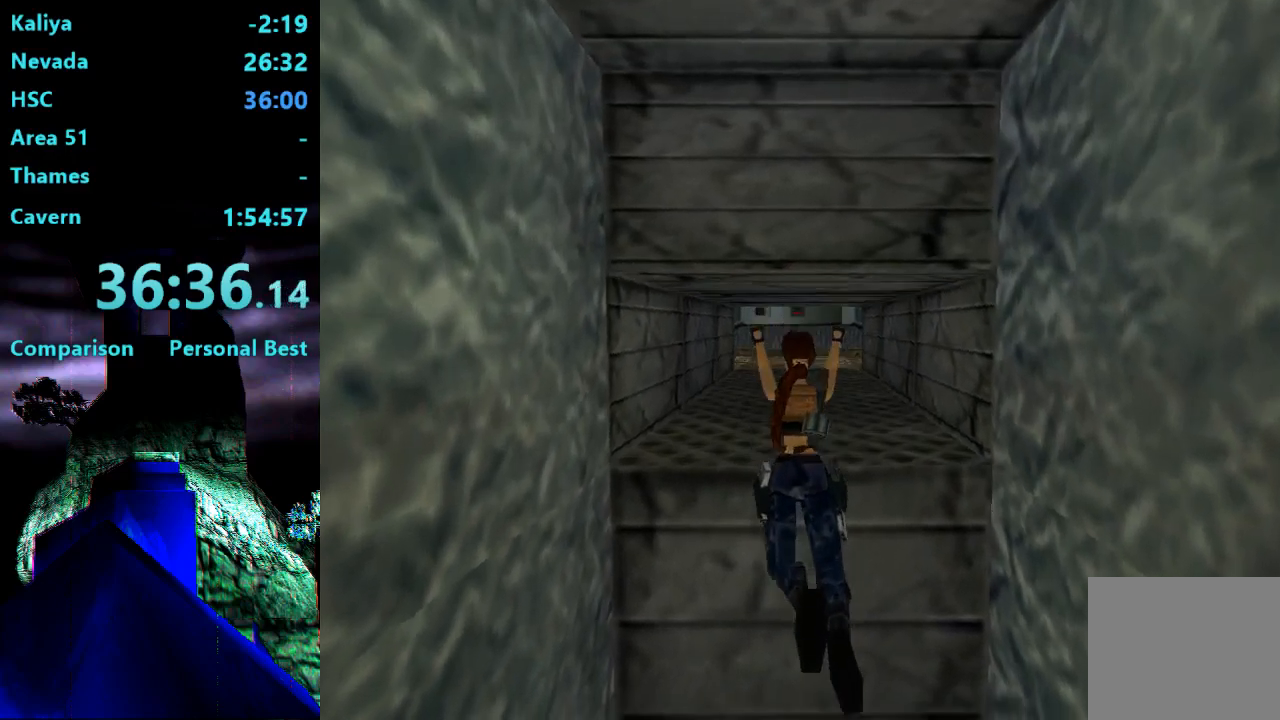
{"buttons": ["CROSS", "DPAD_UP"], "right_stick": "center", "events": [[317, "CROSS", "up"], [383, "CROSS", "down"]]}
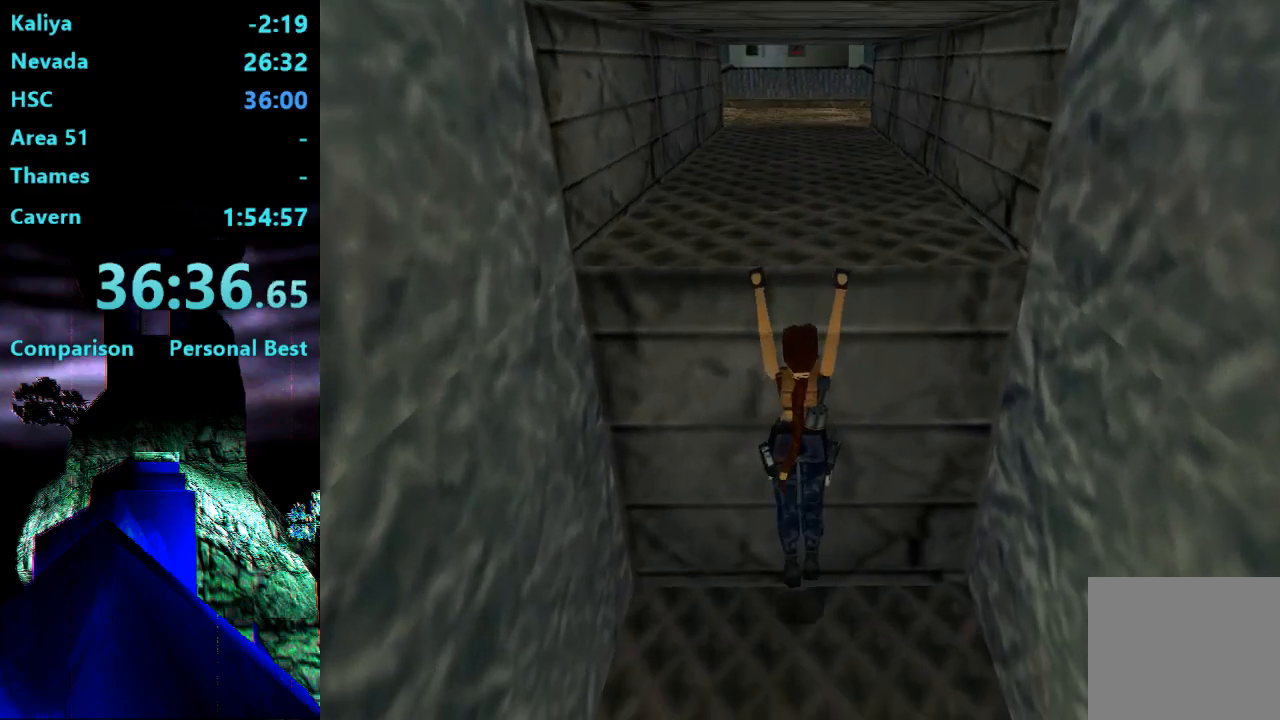
{"buttons": ["CROSS", "DPAD_UP"], "right_stick": "center", "events": []}
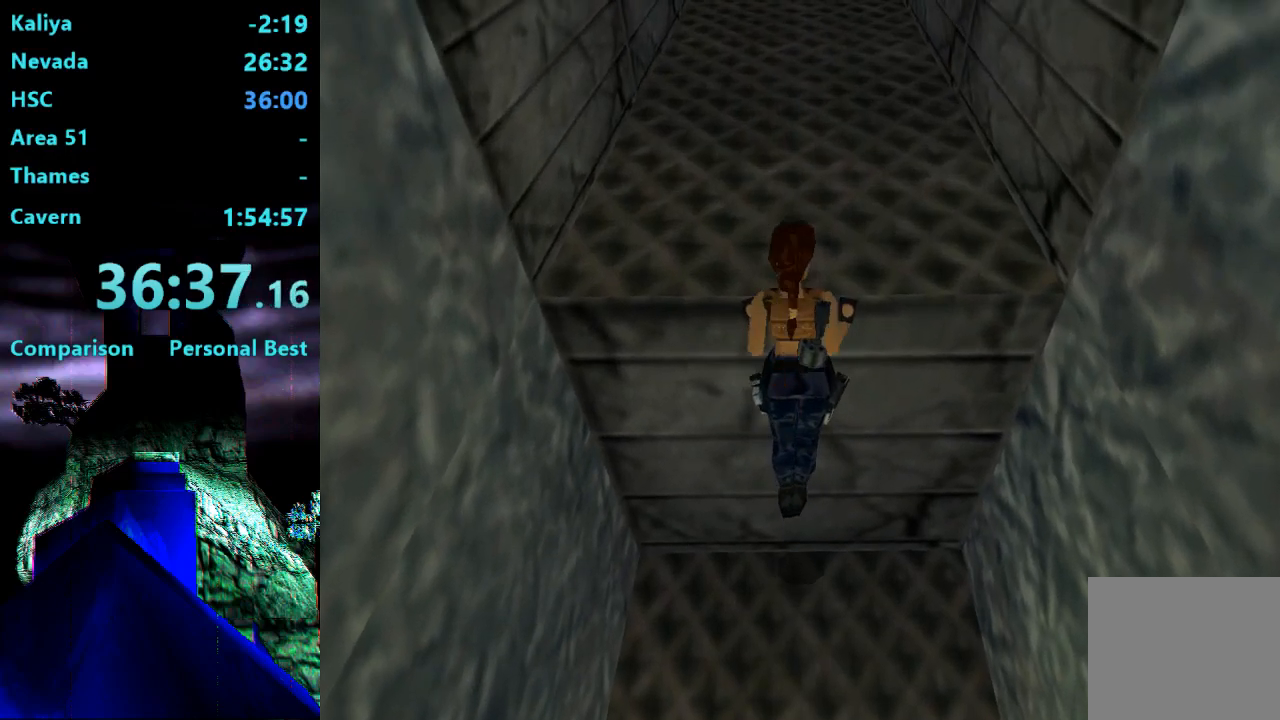
{"buttons": ["DPAD_UP"], "right_stick": "center", "events": [[50, "CROSS", "up"]]}
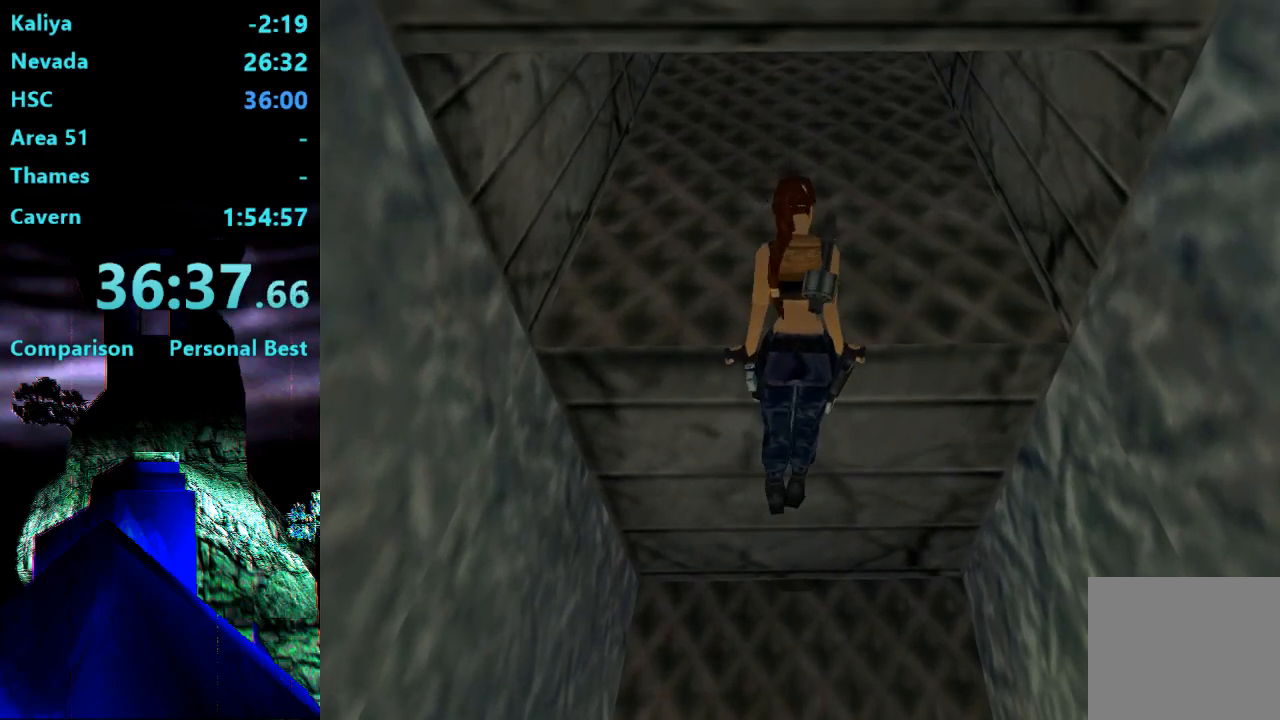
{"buttons": ["DPAD_UP"], "right_stick": "center", "events": []}
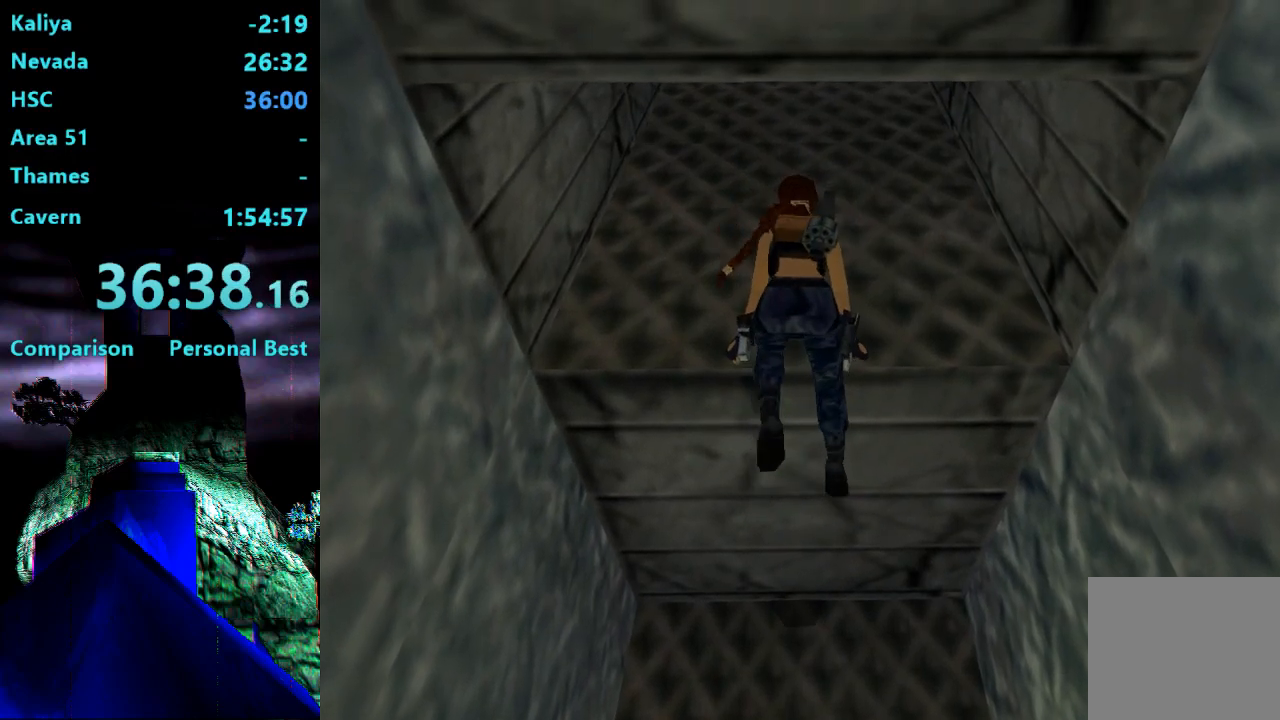
{"buttons": ["DPAD_UP"], "right_stick": "center", "events": []}
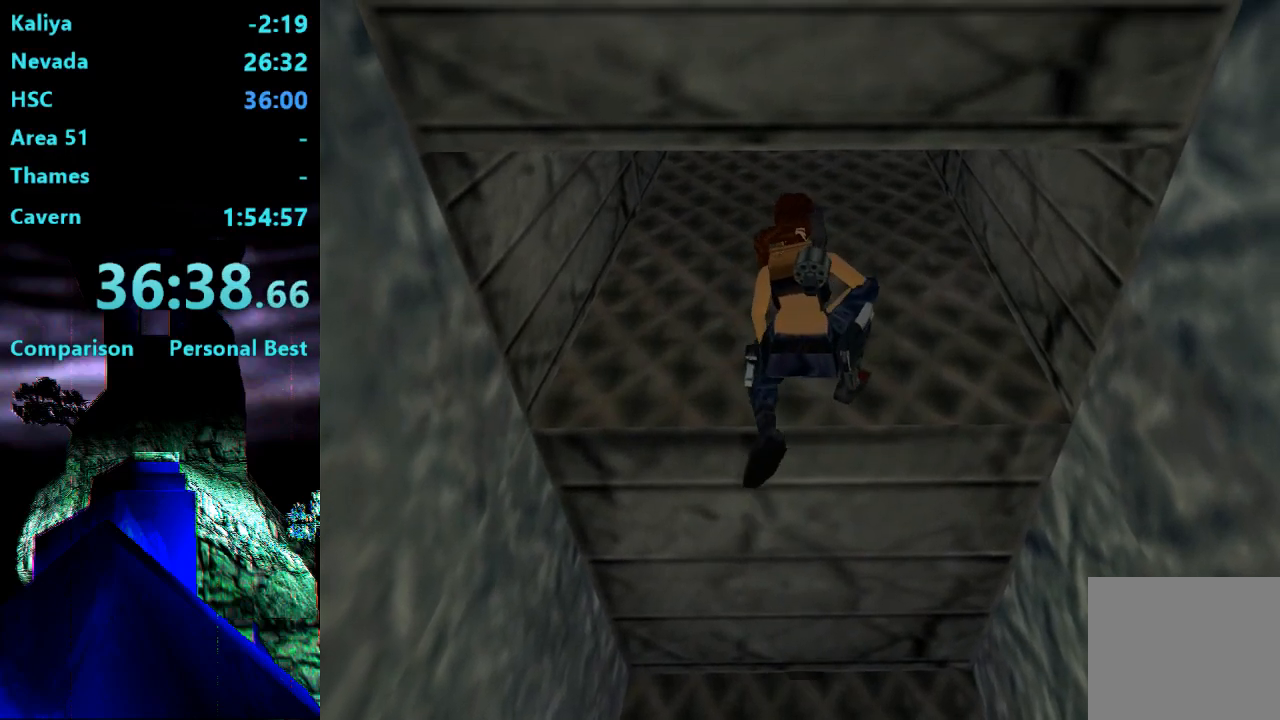
{"buttons": ["DPAD_UP"], "right_stick": "center", "events": []}
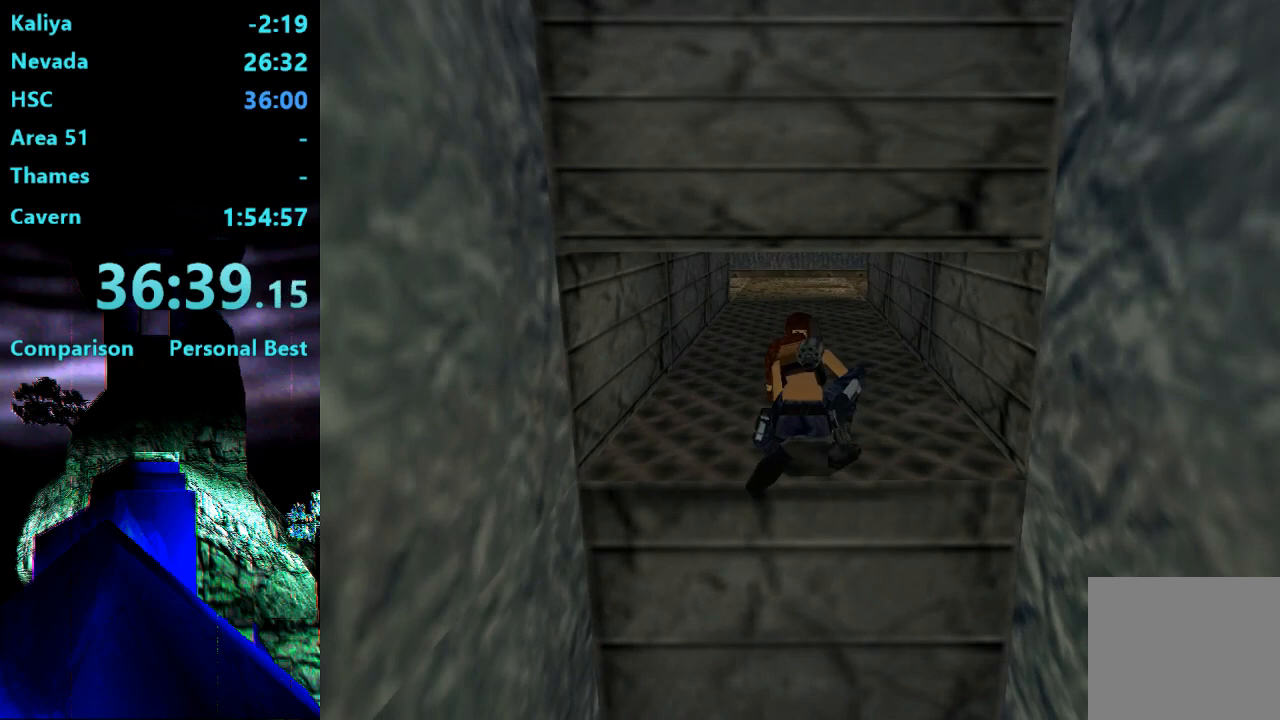
{"buttons": ["DPAD_UP"], "right_stick": "center", "events": []}
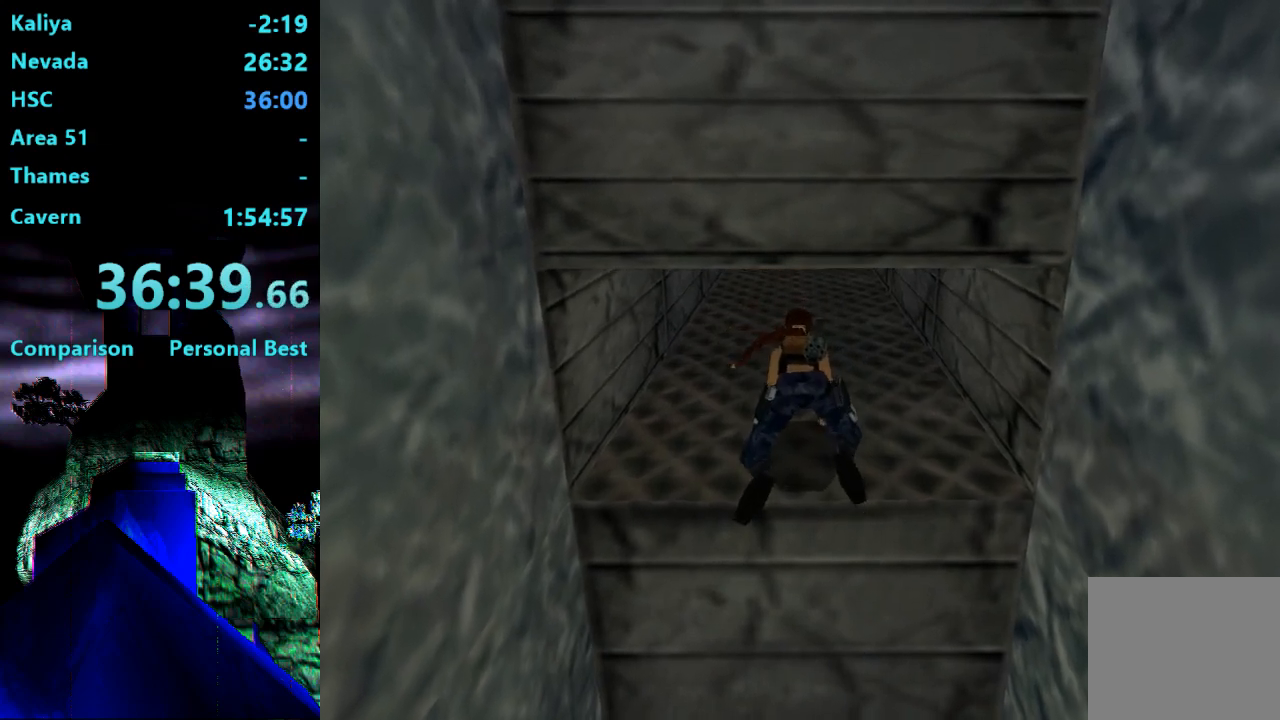
{"buttons": ["DPAD_UP"], "right_stick": "center", "events": []}
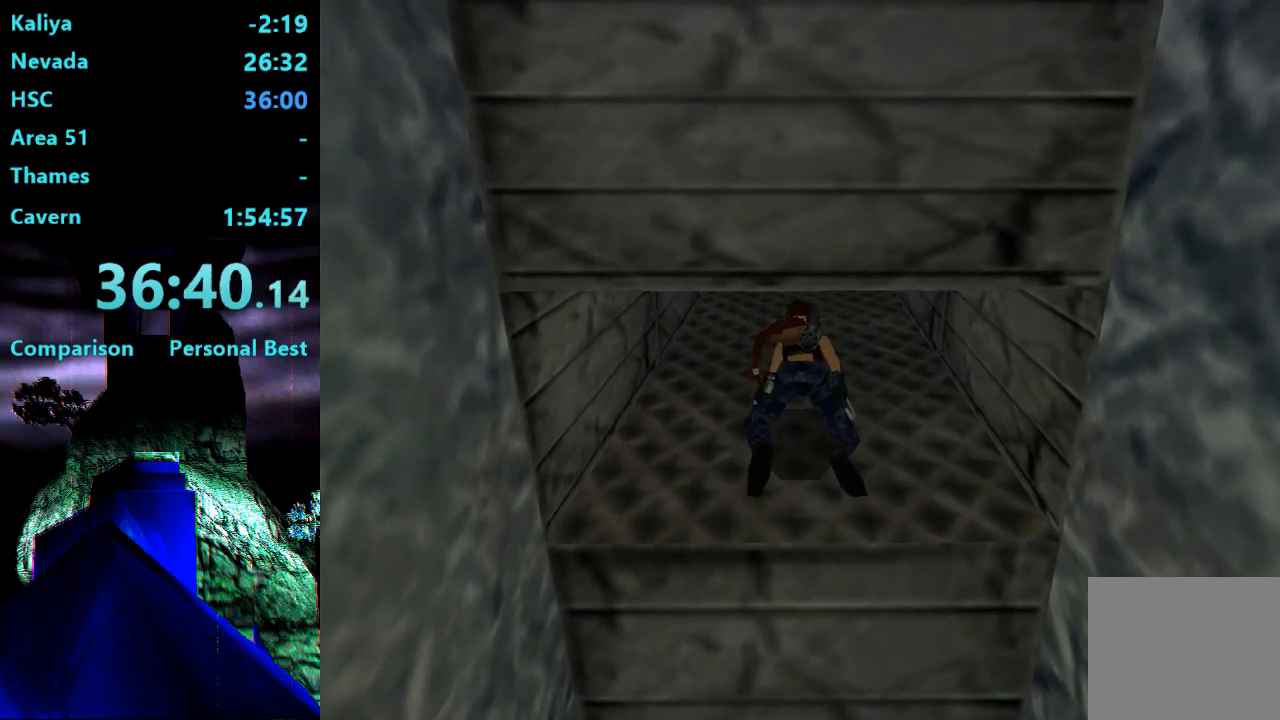
{"buttons": ["DPAD_UP"], "right_stick": "center", "events": []}